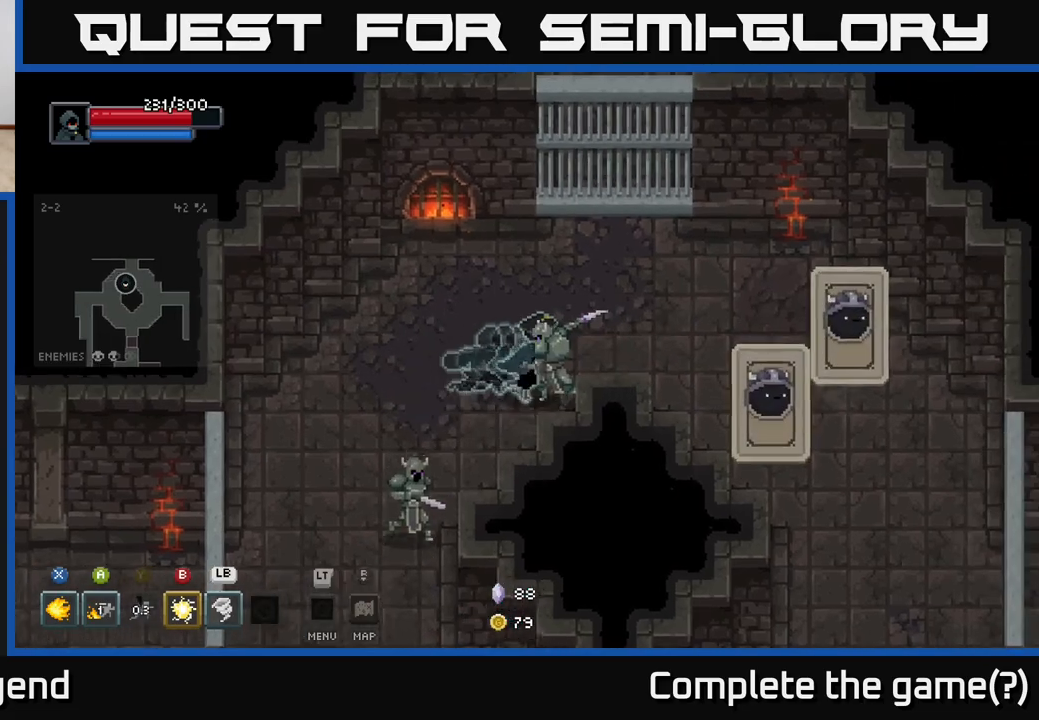
Gameplay with a controller (Xbox layout); each line is a JSON object with the inputs held at the frame after it. "events" lists button and stick changes between this image and that frame as [ms after this image, input, new state], when the widget could be followed in between.
{"buttons": ["A"], "left_stick": "right", "right_stick": "center", "events": [[50, "X", "down"], [233, "X", "up"], [333, "A", "down"]]}
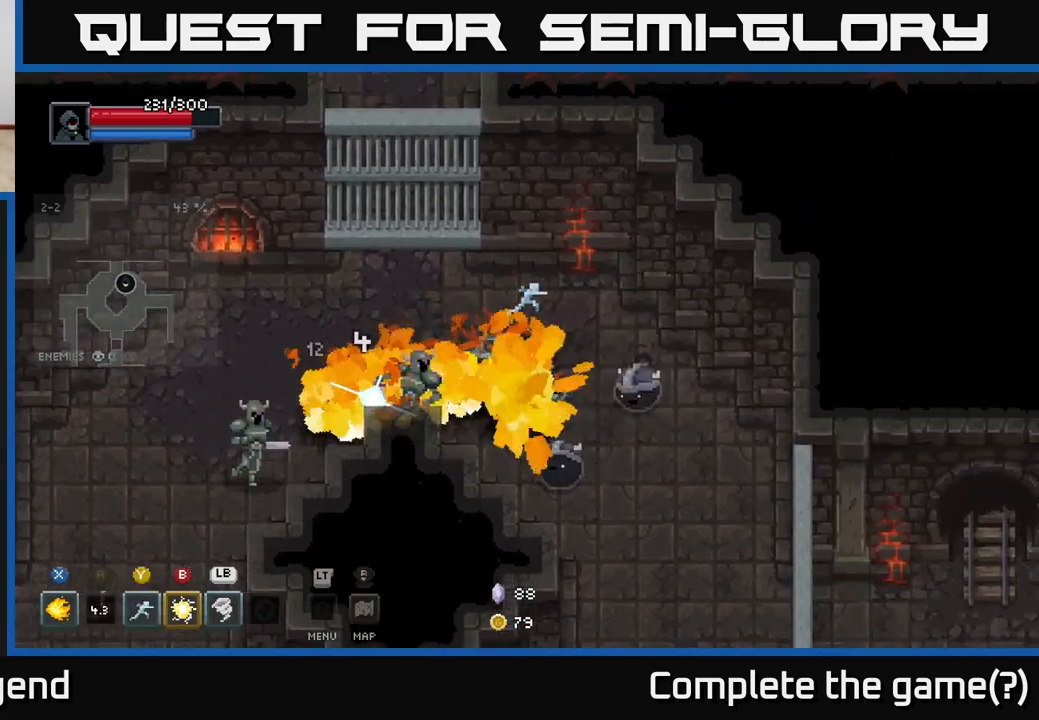
{"buttons": [], "left_stick": "center", "right_stick": "center", "events": [[17, "A", "up"], [267, "left_stick", "down"], [300, "L1", "down"], [333, "left_stick", "left"], [417, "L1", "up"], [483, "left_stick", "center"]]}
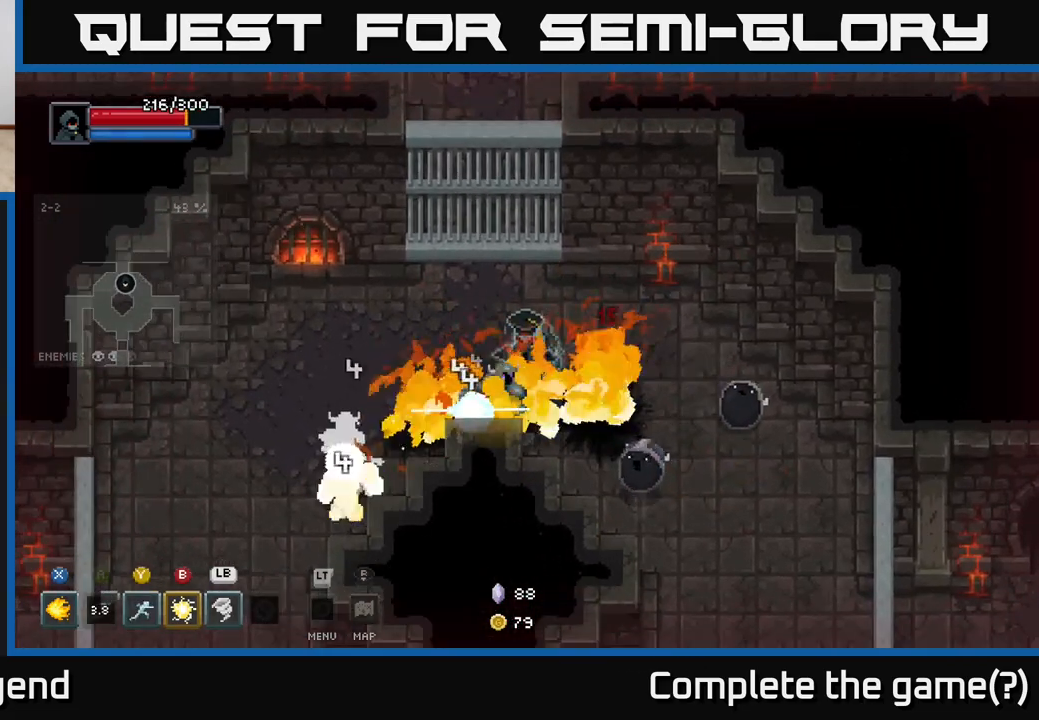
{"buttons": [], "left_stick": "center", "right_stick": "center", "events": [[100, "L1", "down"], [200, "L1", "up"]]}
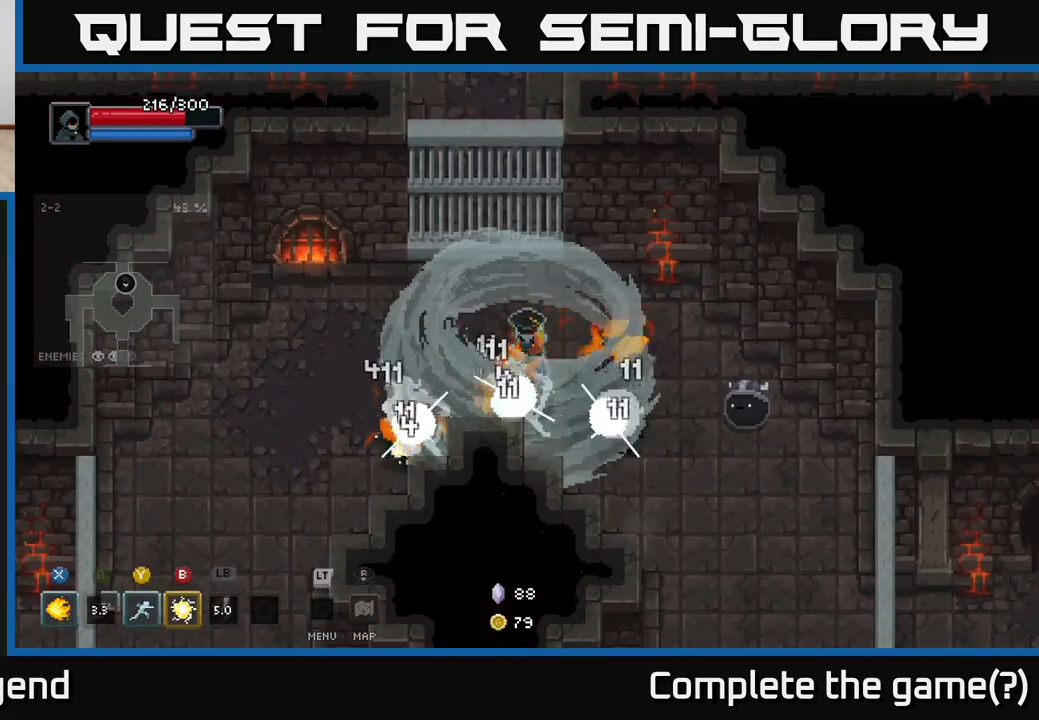
{"buttons": [], "left_stick": "left", "right_stick": "center", "events": [[267, "left_stick", "up-left"], [467, "left_stick", "left"]]}
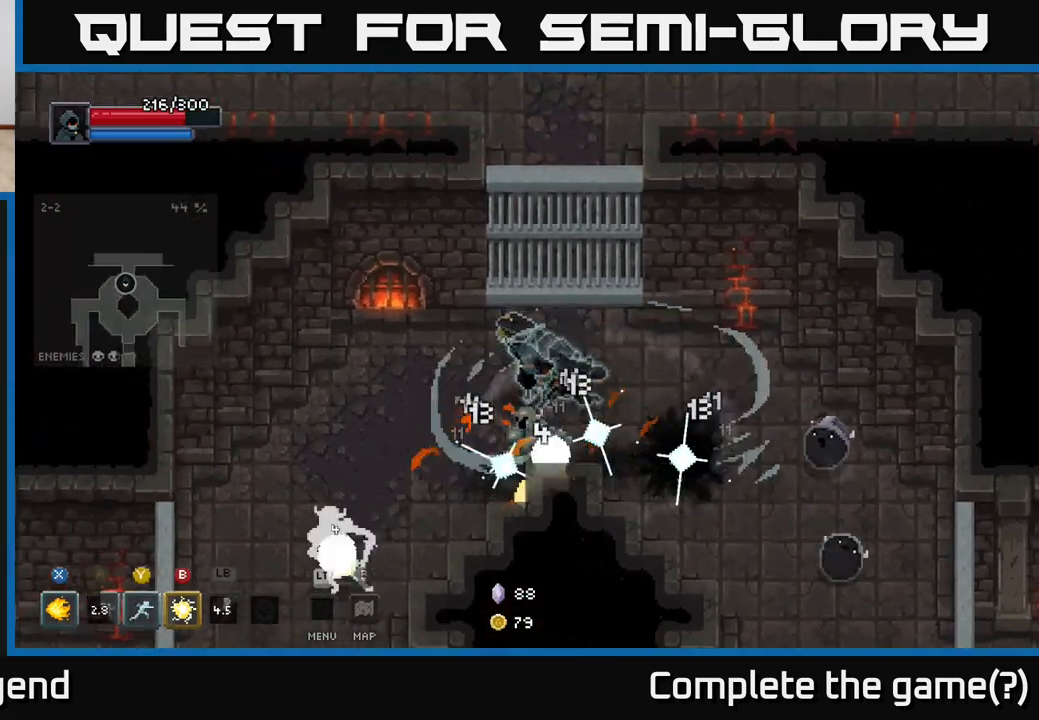
{"buttons": ["X"], "left_stick": "down-right", "right_stick": "center", "events": [[183, "left_stick", "down"], [250, "left_stick", "down-right"], [333, "X", "down"]]}
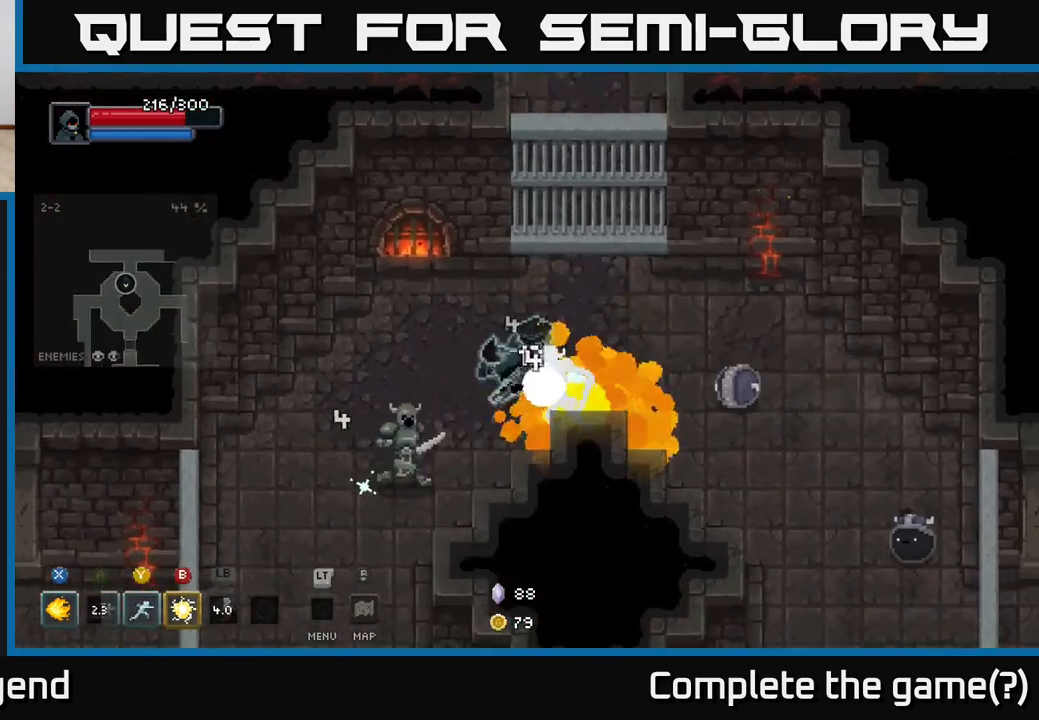
{"buttons": [], "left_stick": "left", "right_stick": "center", "events": [[33, "A", "down"], [67, "X", "up"], [150, "left_stick", "left"], [183, "A", "up"], [350, "A", "down"], [483, "A", "up"]]}
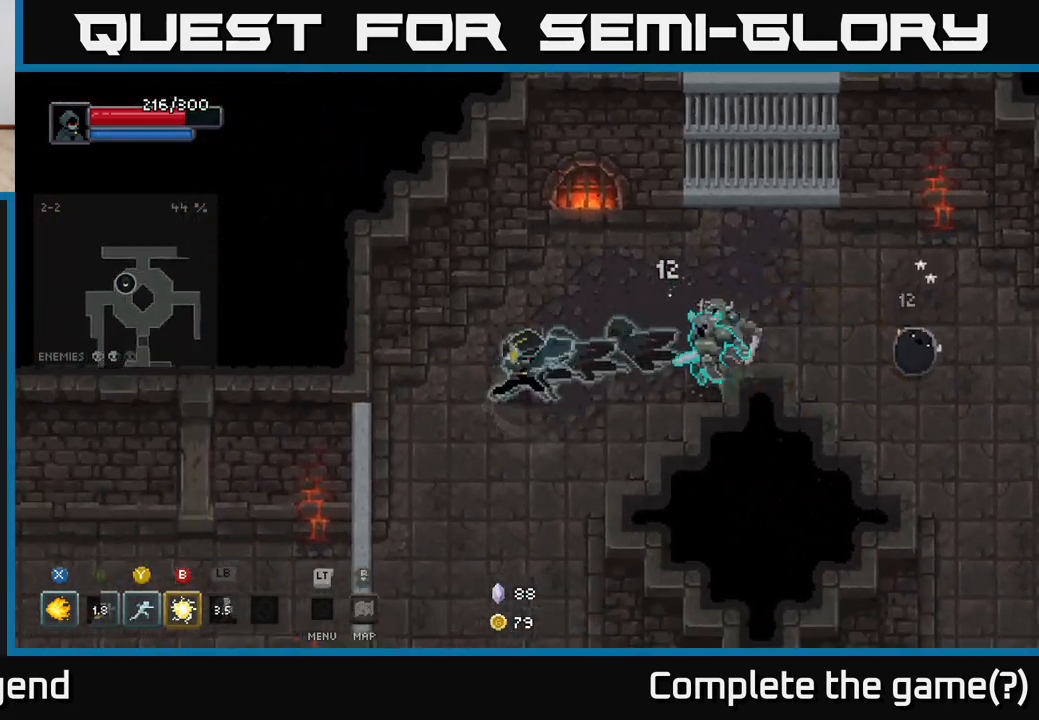
{"buttons": ["X"], "left_stick": "right", "right_stick": "center", "events": [[50, "A", "down"], [133, "A", "up"], [283, "left_stick", "right"], [300, "X", "down"]]}
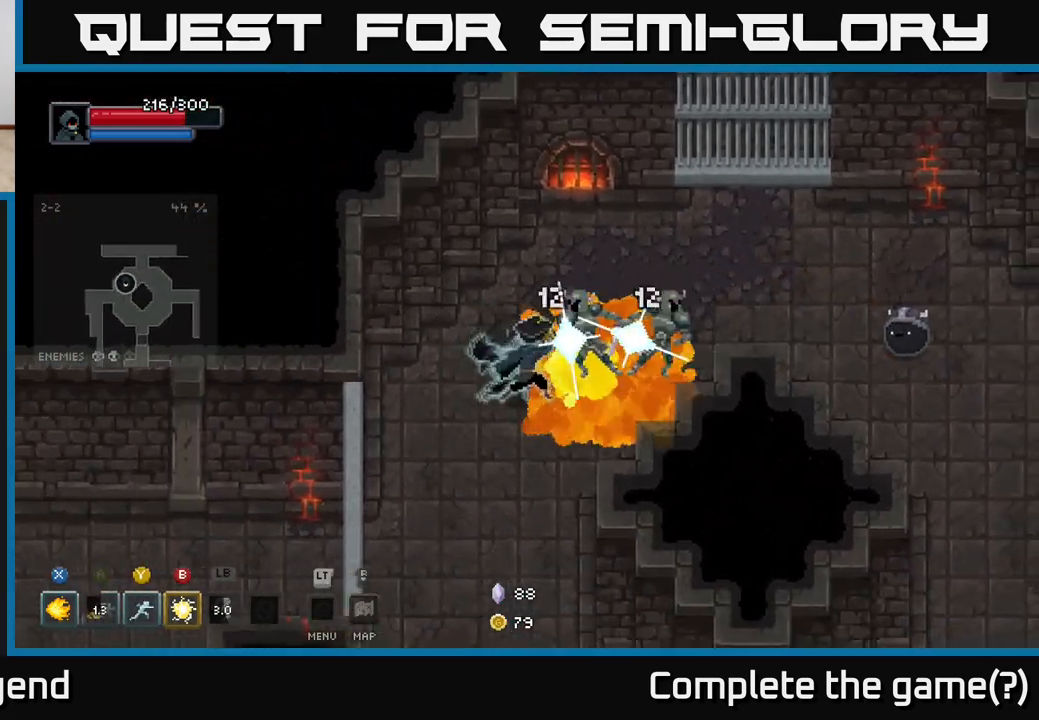
{"buttons": ["X"], "left_stick": "right", "right_stick": "center", "events": [[200, "left_stick", "center"], [367, "left_stick", "right"]]}
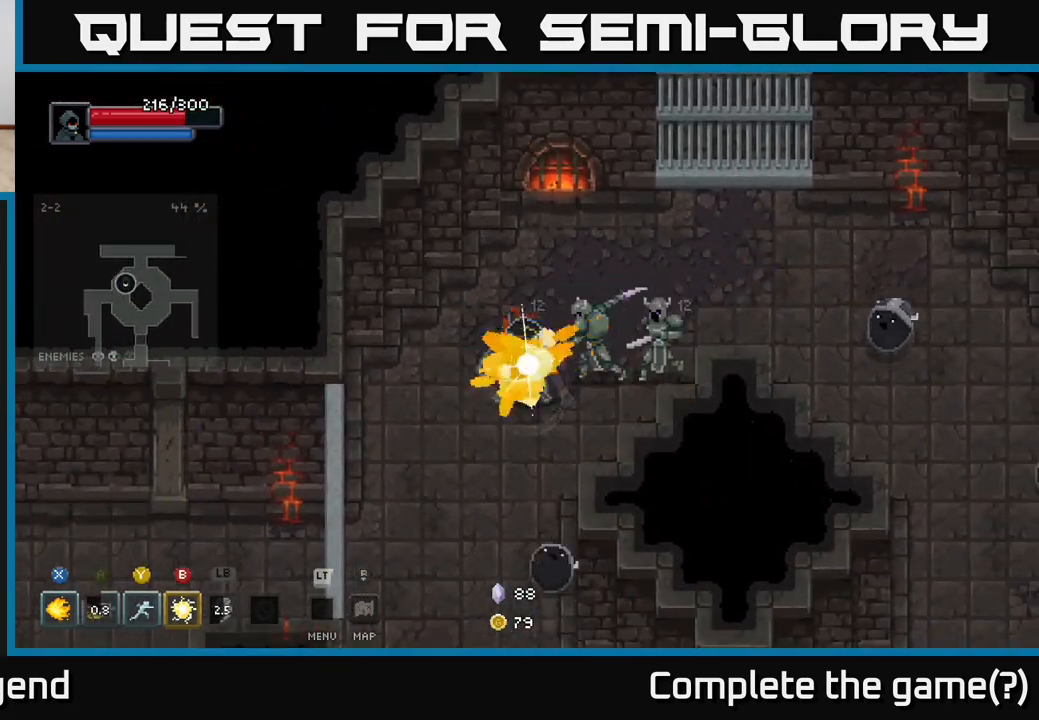
{"buttons": [], "left_stick": "right", "right_stick": "center", "events": [[67, "left_stick", "center"], [233, "left_stick", "right"], [250, "X", "up"]]}
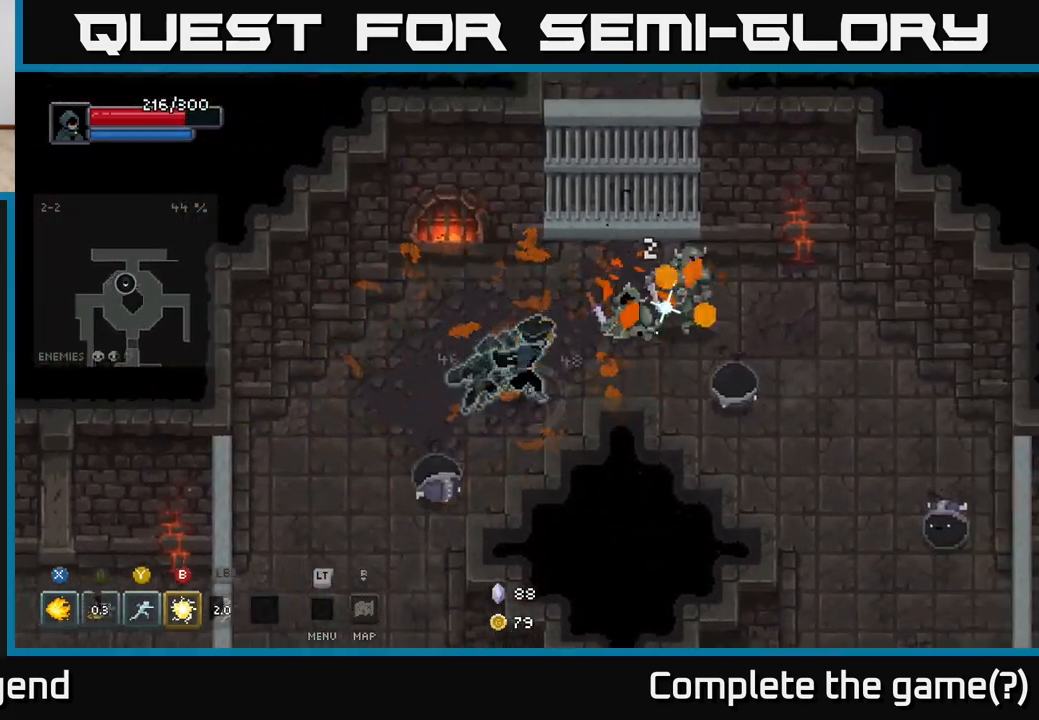
{"buttons": [], "left_stick": "right", "right_stick": "center", "events": [[67, "B", "down"], [150, "B", "up"], [383, "left_stick", "up"], [500, "left_stick", "right"]]}
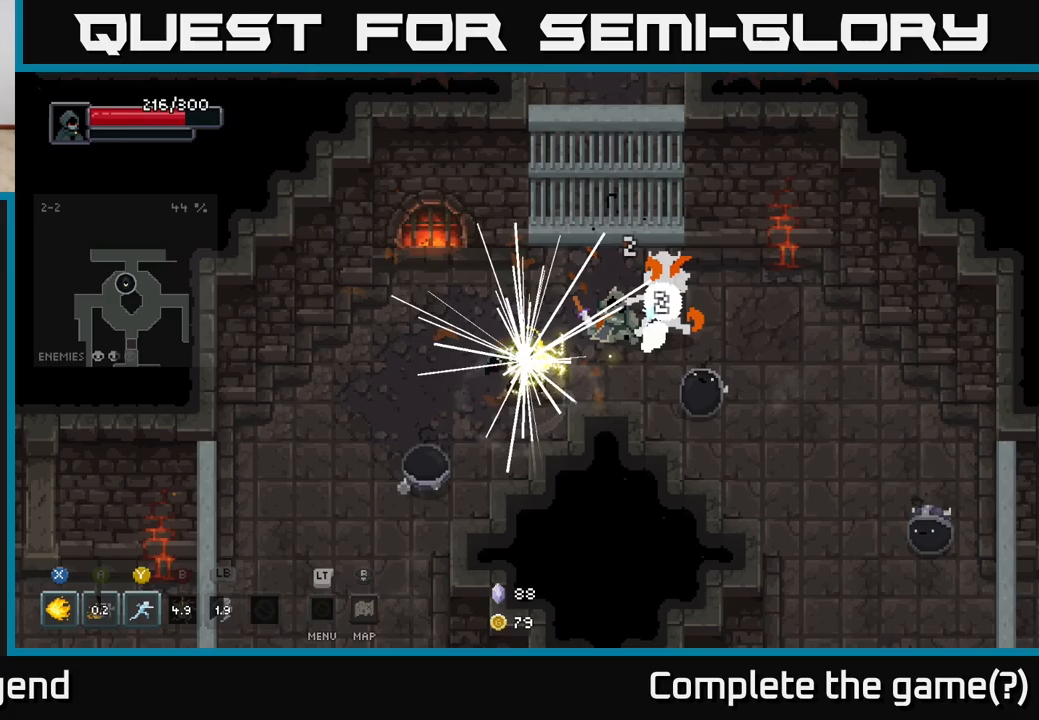
{"buttons": ["A"], "left_stick": "left", "right_stick": "center", "events": [[317, "left_stick", "up"], [417, "A", "down"], [417, "left_stick", "left"]]}
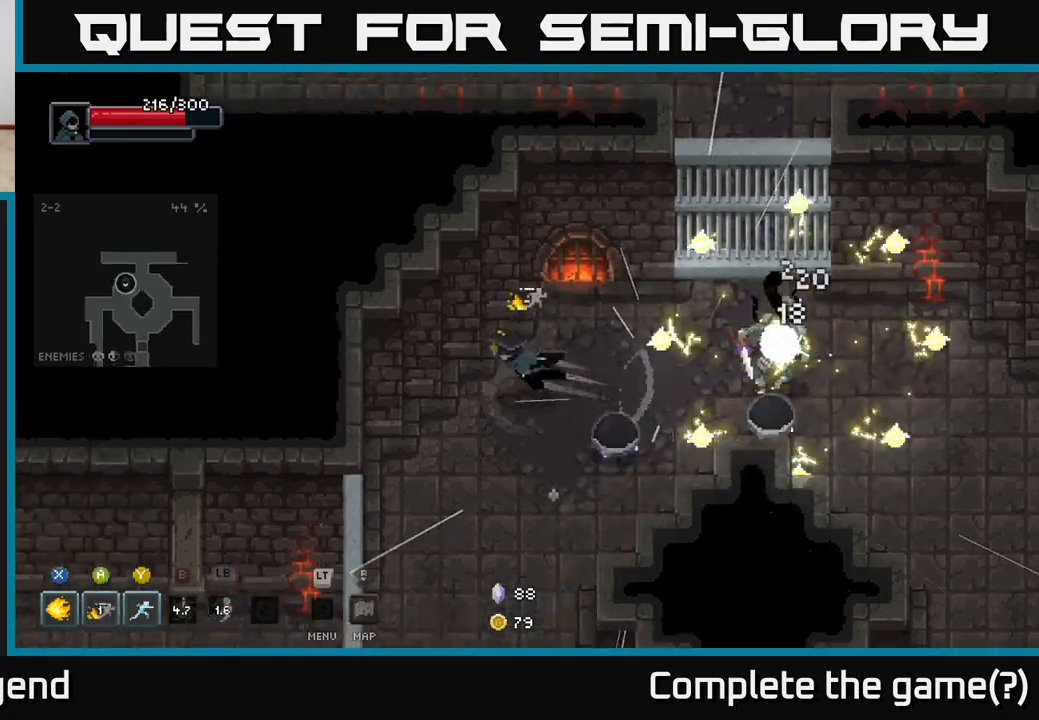
{"buttons": ["X"], "left_stick": "right", "right_stick": "center", "events": [[50, "A", "up"], [133, "A", "down"], [200, "left_stick", "down-left"], [233, "A", "up"], [400, "left_stick", "right"], [433, "X", "down"]]}
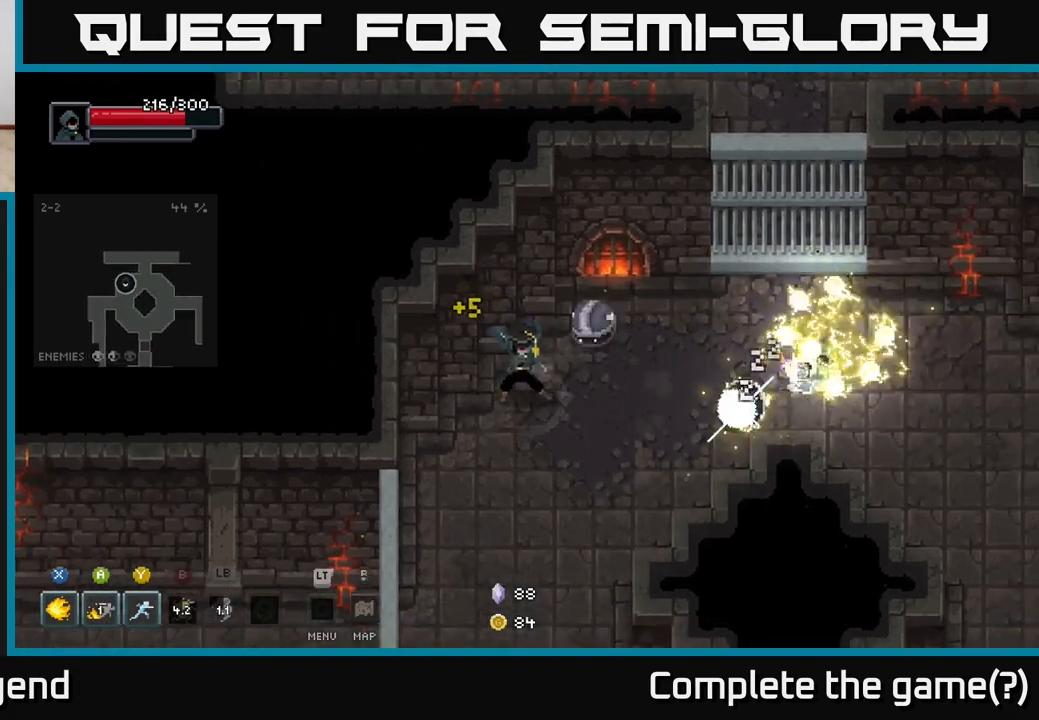
{"buttons": ["X"], "left_stick": "right", "right_stick": "center", "events": [[133, "left_stick", "center"], [383, "left_stick", "right"]]}
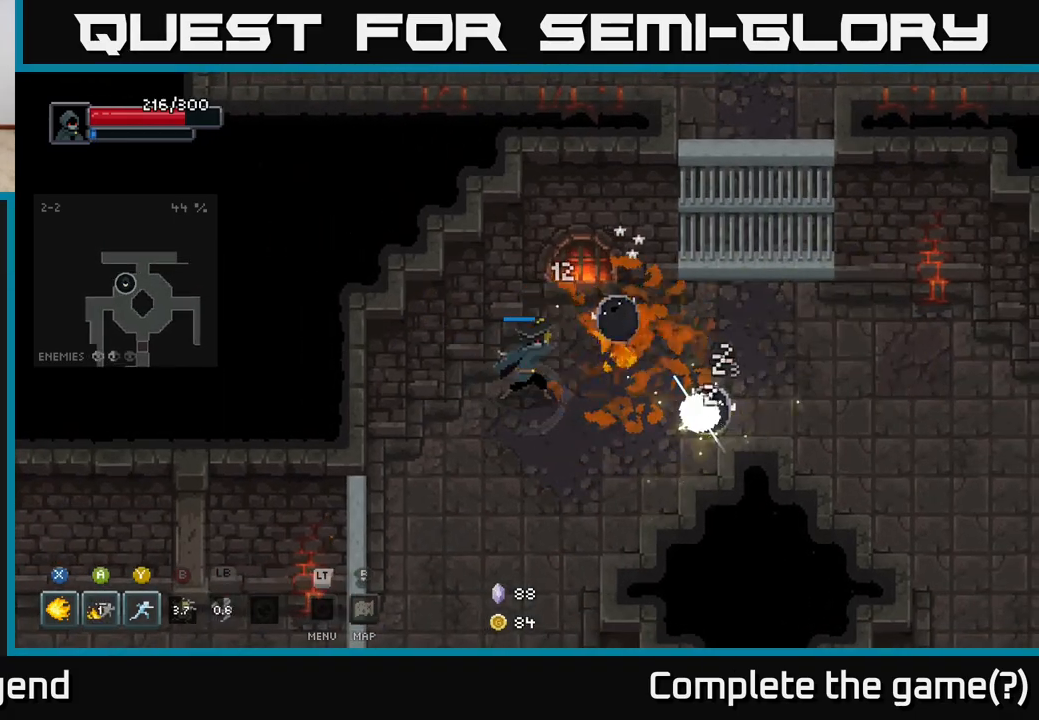
{"buttons": [], "left_stick": "right", "right_stick": "center", "events": [[217, "left_stick", "center"], [383, "X", "up"], [383, "left_stick", "right"]]}
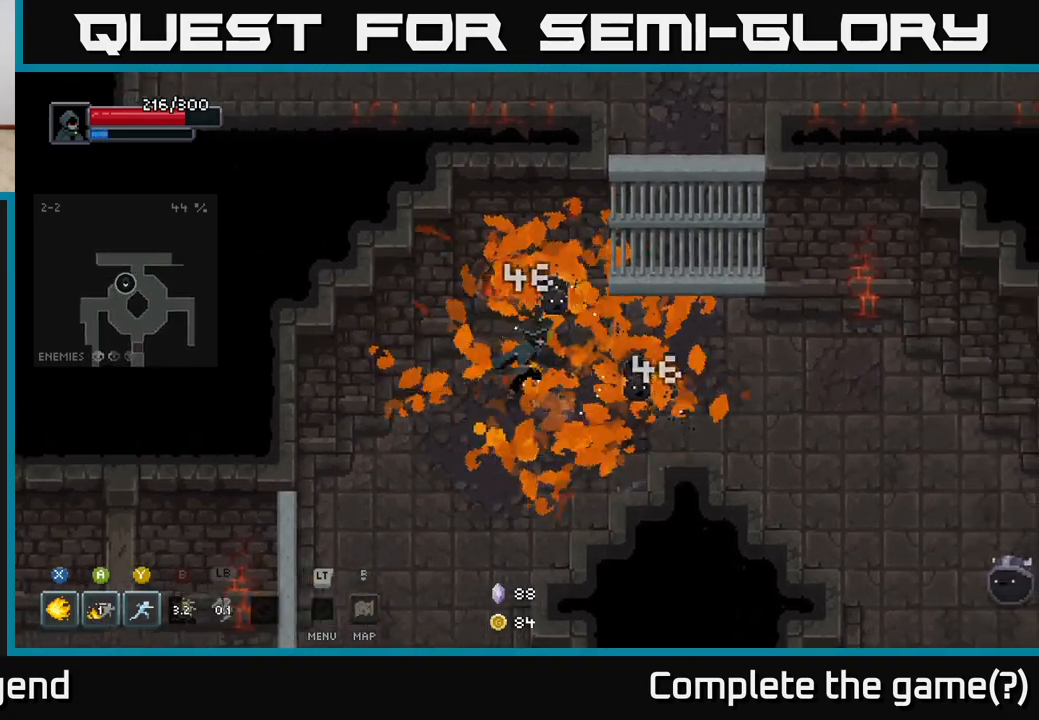
{"buttons": ["X"], "left_stick": "center", "right_stick": "center", "events": [[117, "X", "down"], [267, "left_stick", "center"]]}
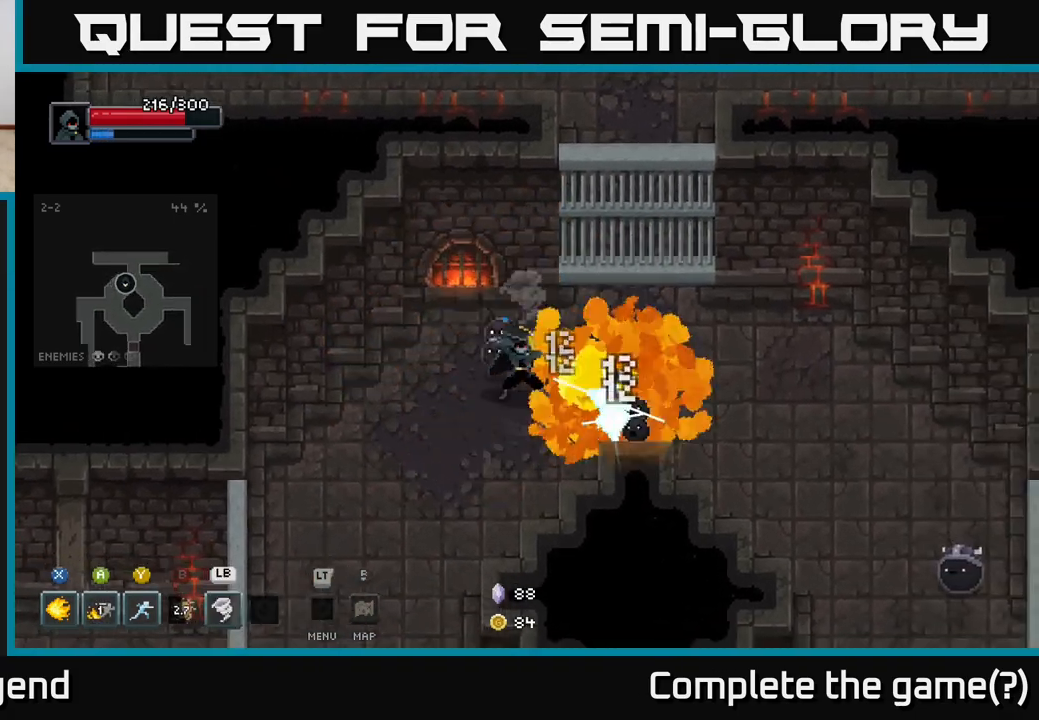
{"buttons": ["A"], "left_stick": "down-left", "right_stick": "center", "events": [[67, "A", "down"], [67, "left_stick", "down-left"], [83, "X", "up"], [150, "A", "up"], [233, "A", "down"], [333, "A", "up"], [433, "A", "down"]]}
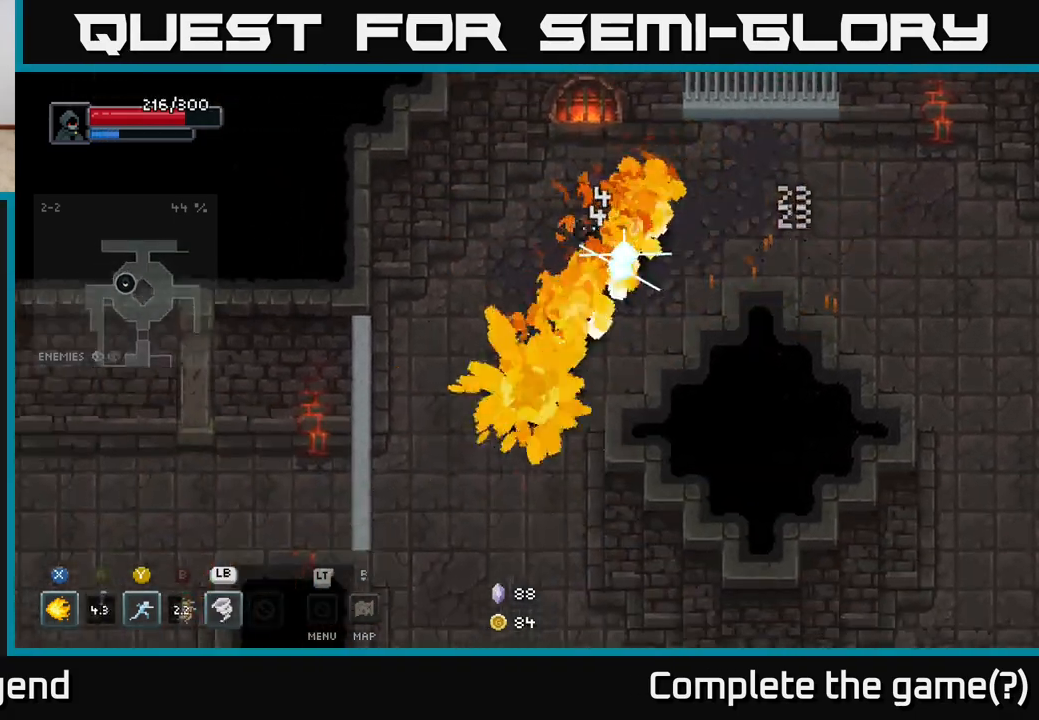
{"buttons": ["X"], "left_stick": "up-right", "right_stick": "center", "events": [[50, "A", "up"], [250, "left_stick", "up-right"], [367, "X", "down"]]}
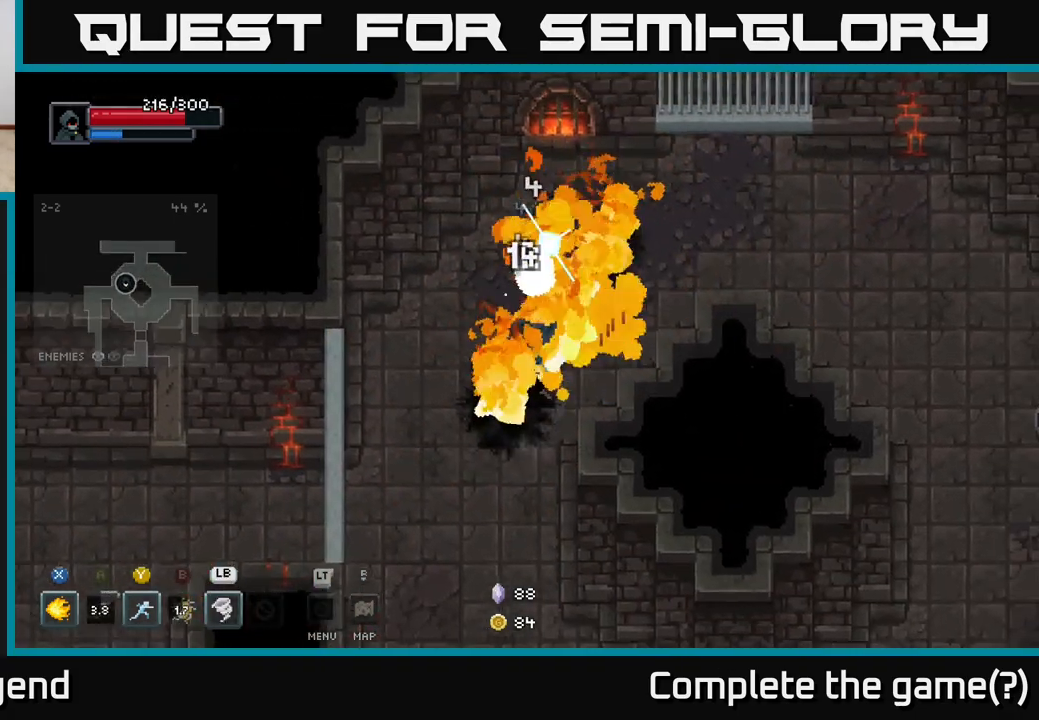
{"buttons": ["X"], "left_stick": "center", "right_stick": "center", "events": [[67, "left_stick", "center"]]}
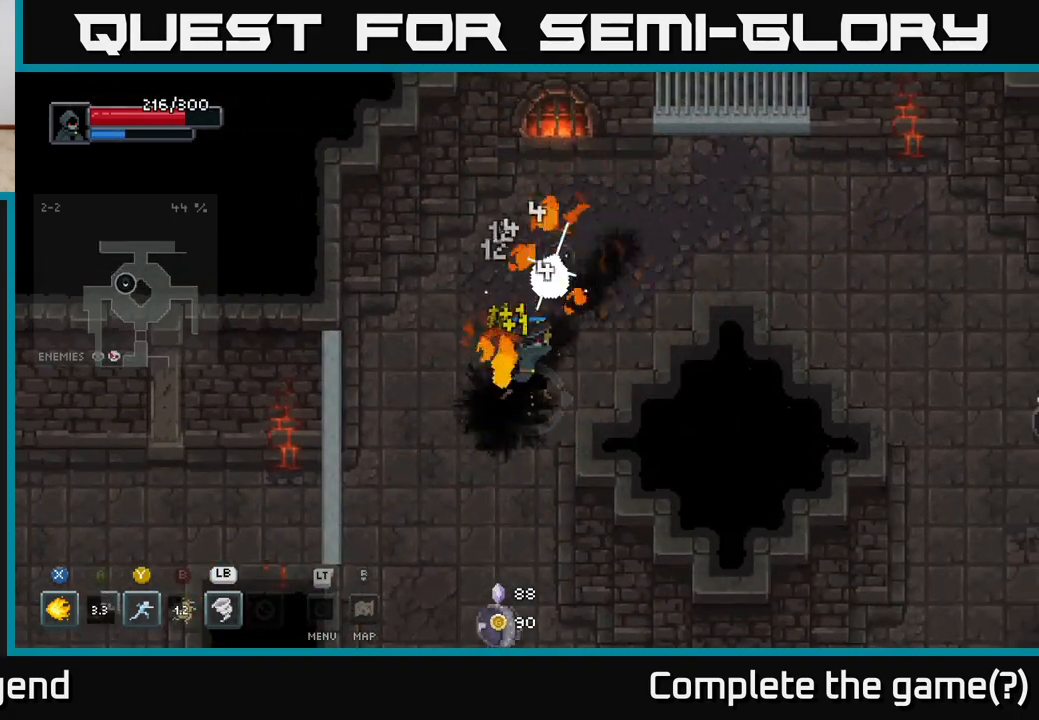
{"buttons": [], "left_stick": "up-right", "right_stick": "center", "events": [[250, "left_stick", "up-right"], [300, "X", "up"]]}
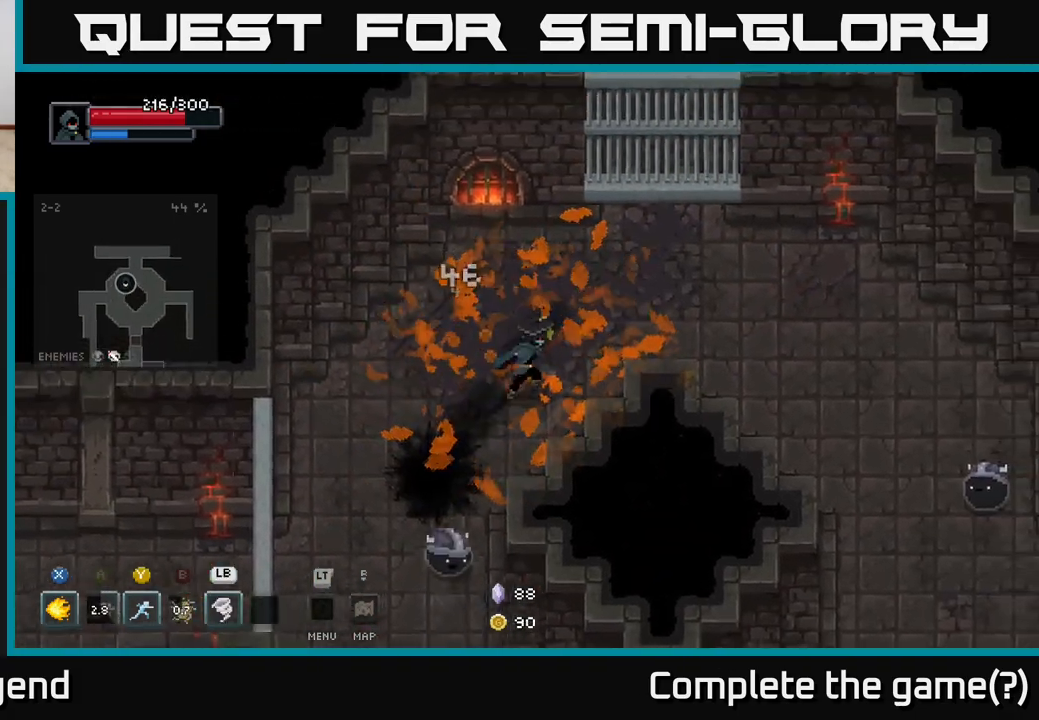
{"buttons": ["X"], "left_stick": "center", "right_stick": "center", "events": [[67, "left_stick", "down-left"], [133, "X", "down"], [350, "left_stick", "center"]]}
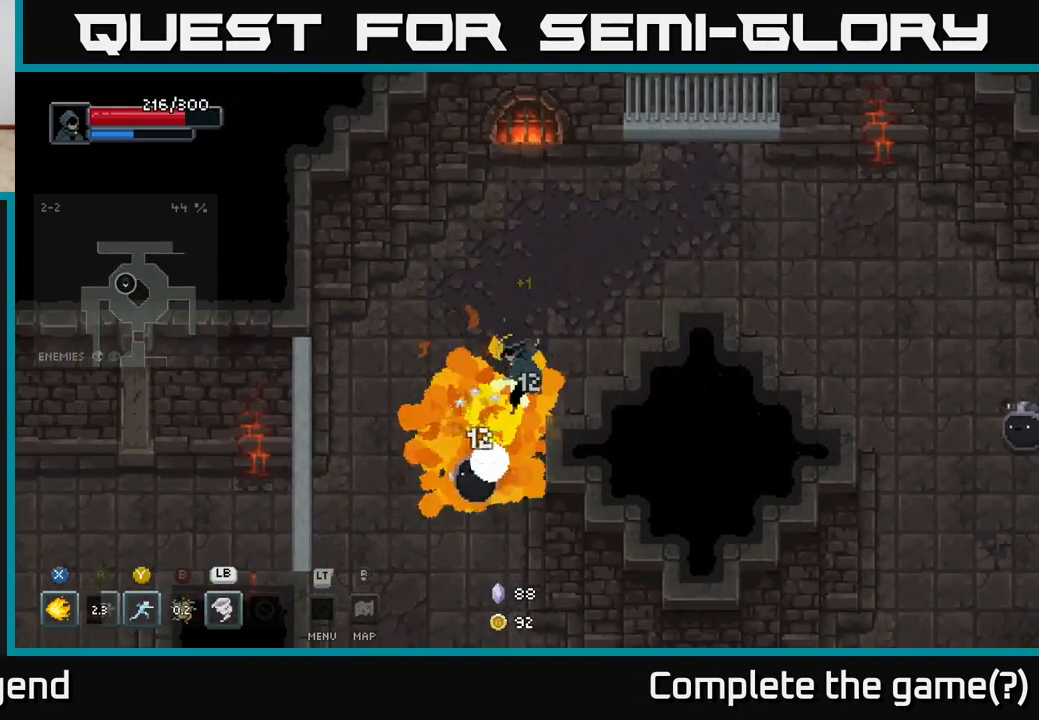
{"buttons": [], "left_stick": "center", "right_stick": "center", "events": [[500, "X", "up"]]}
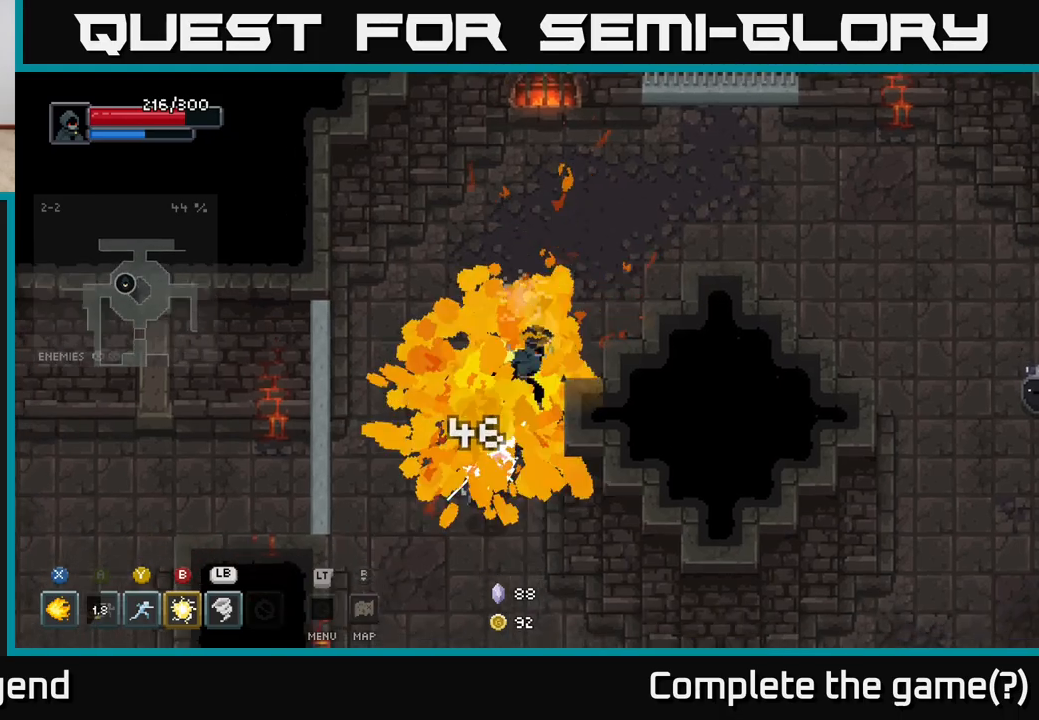
{"buttons": [], "left_stick": "center", "right_stick": "center", "events": [[100, "left_stick", "down"], [167, "left_stick", "down-left"], [283, "L1", "down"], [400, "L1", "up"], [400, "left_stick", "center"]]}
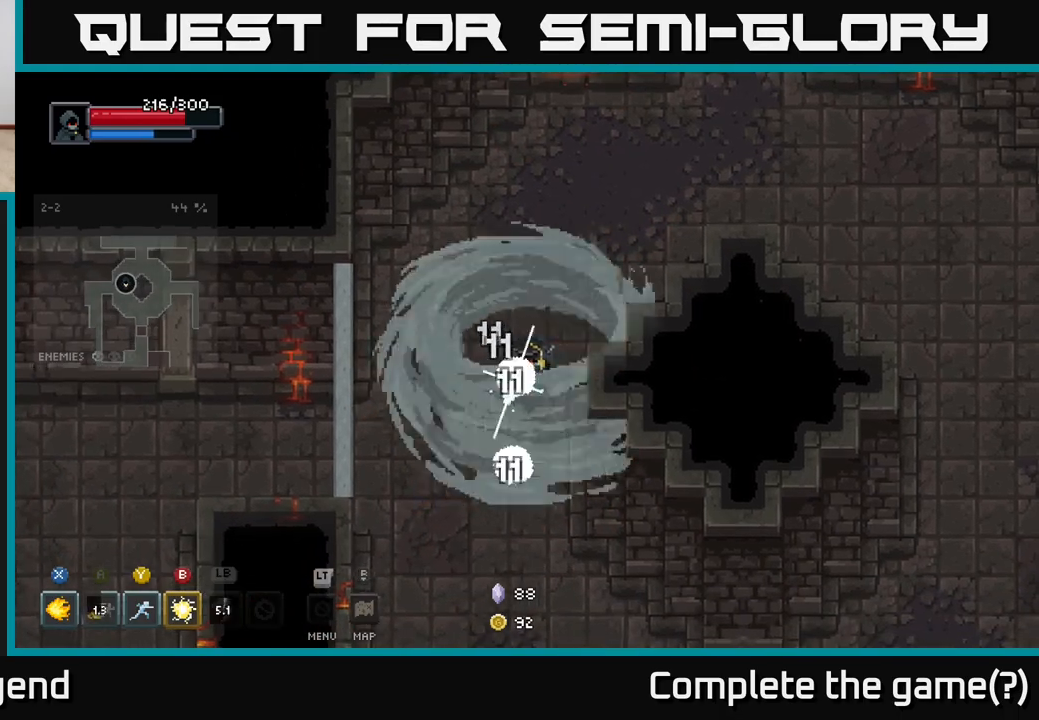
{"buttons": [], "left_stick": "up", "right_stick": "center", "events": [[417, "left_stick", "up"]]}
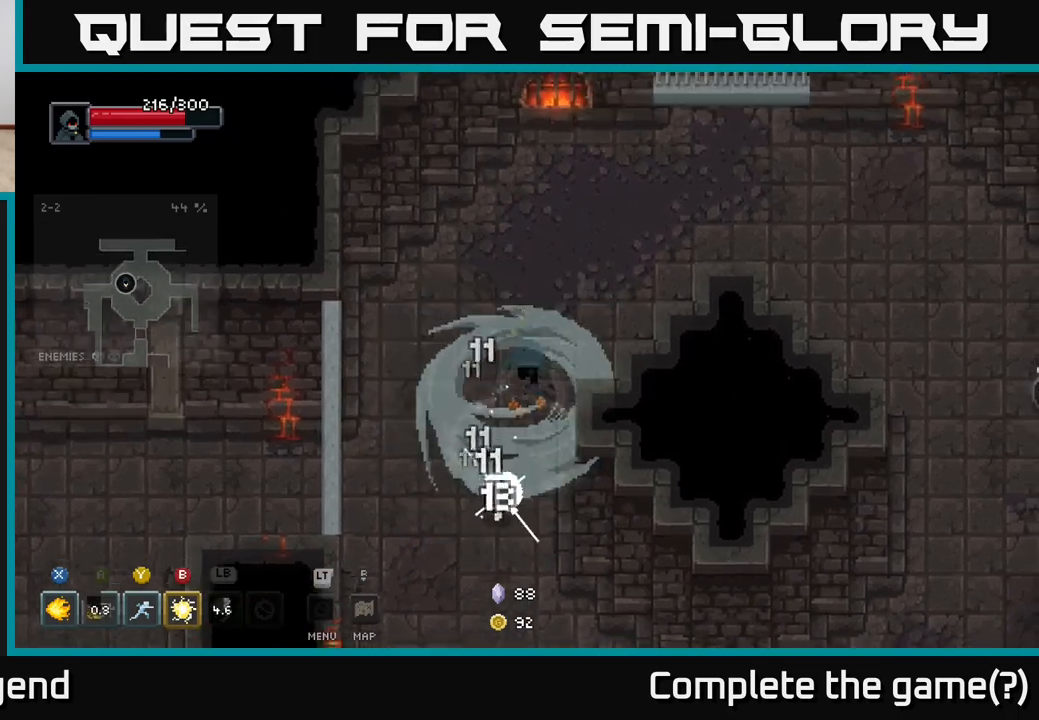
{"buttons": [], "left_stick": "right", "right_stick": "center", "events": [[117, "left_stick", "up-right"], [417, "left_stick", "right"]]}
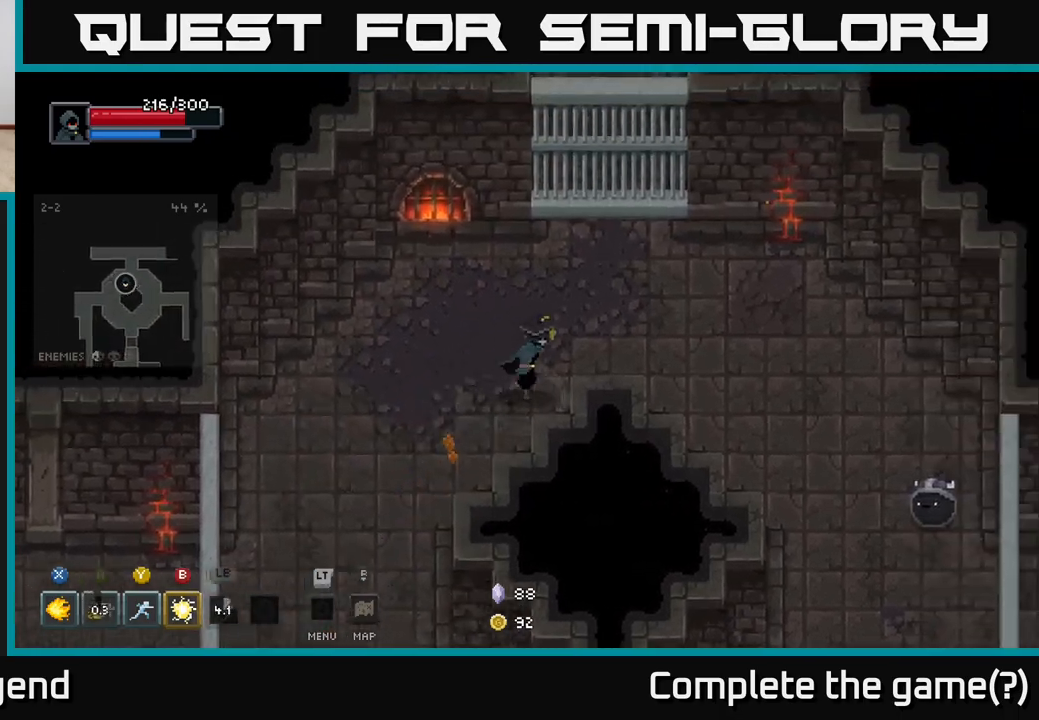
{"buttons": [], "left_stick": "right", "right_stick": "center", "events": []}
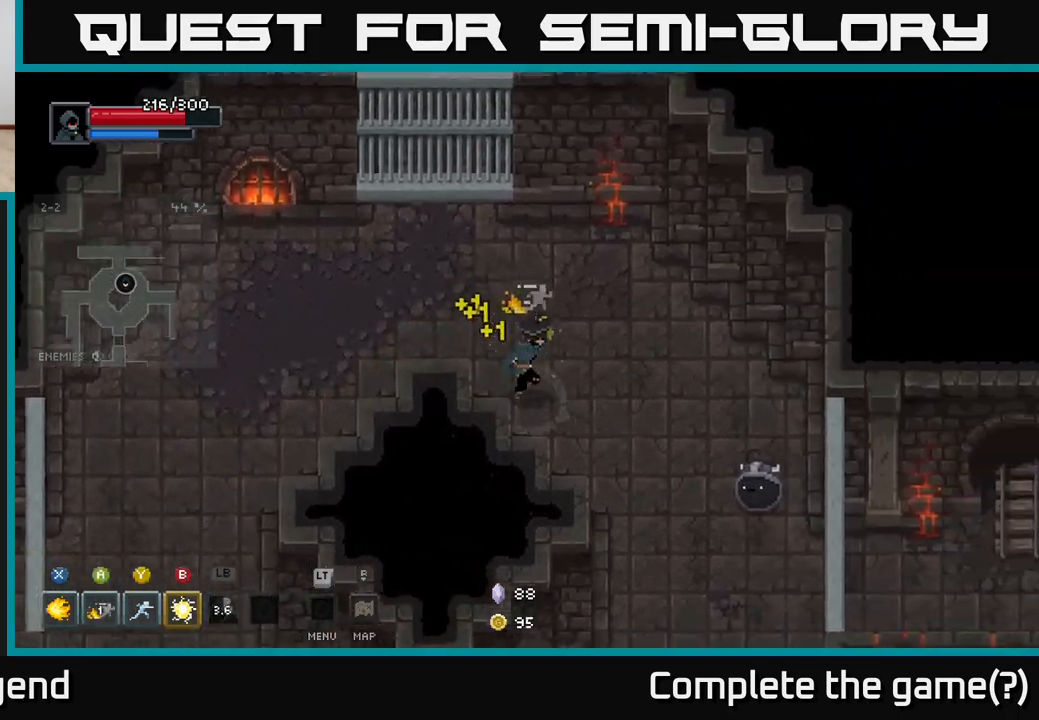
{"buttons": ["X"], "left_stick": "center", "right_stick": "center", "events": [[250, "X", "down"], [483, "left_stick", "center"]]}
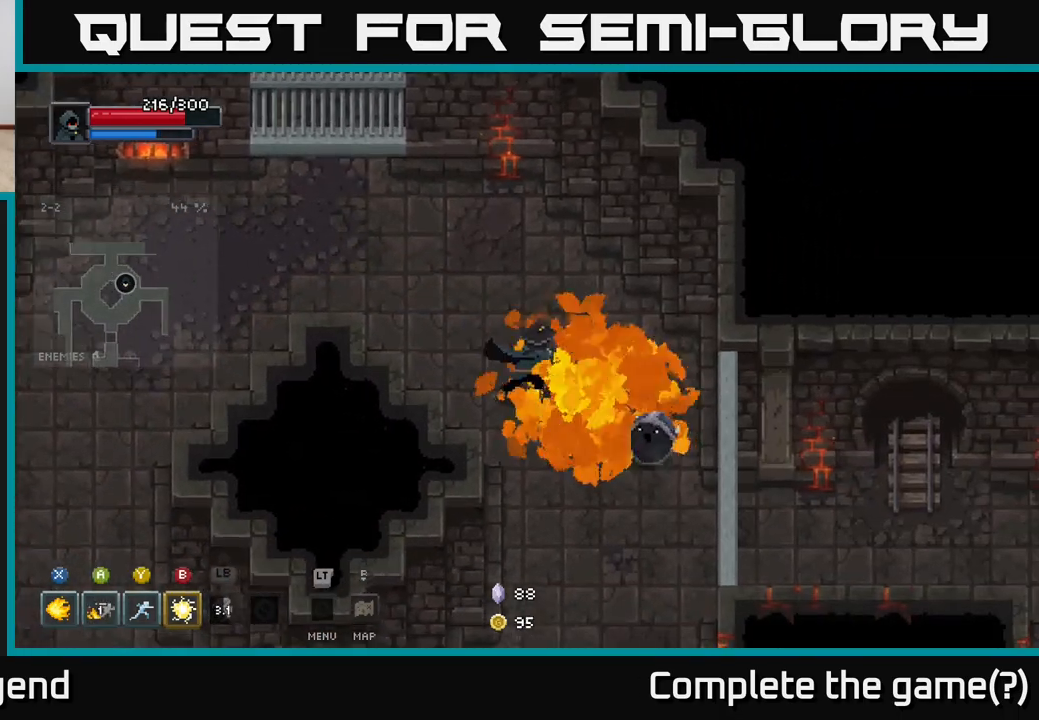
{"buttons": ["X"], "left_stick": "center", "right_stick": "center", "events": []}
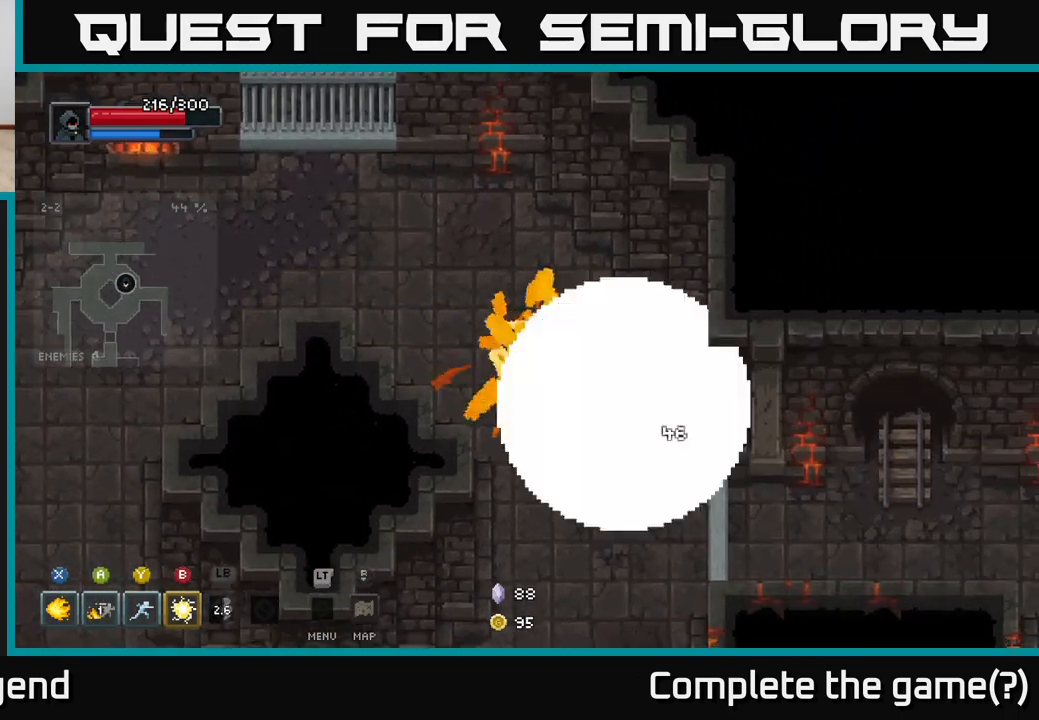
{"buttons": [], "left_stick": "down-left", "right_stick": "center", "events": [[150, "X", "up"], [200, "left_stick", "down-left"]]}
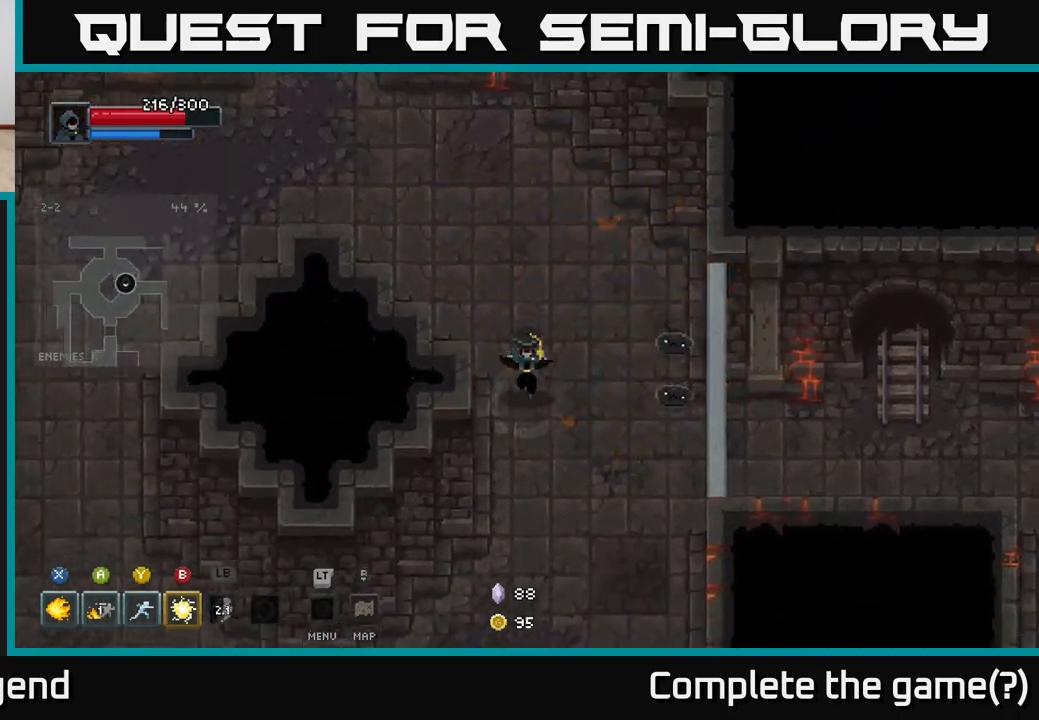
{"buttons": ["X"], "left_stick": "up-right", "right_stick": "center", "events": [[317, "left_stick", "down-right"], [417, "X", "down"], [417, "left_stick", "up-right"]]}